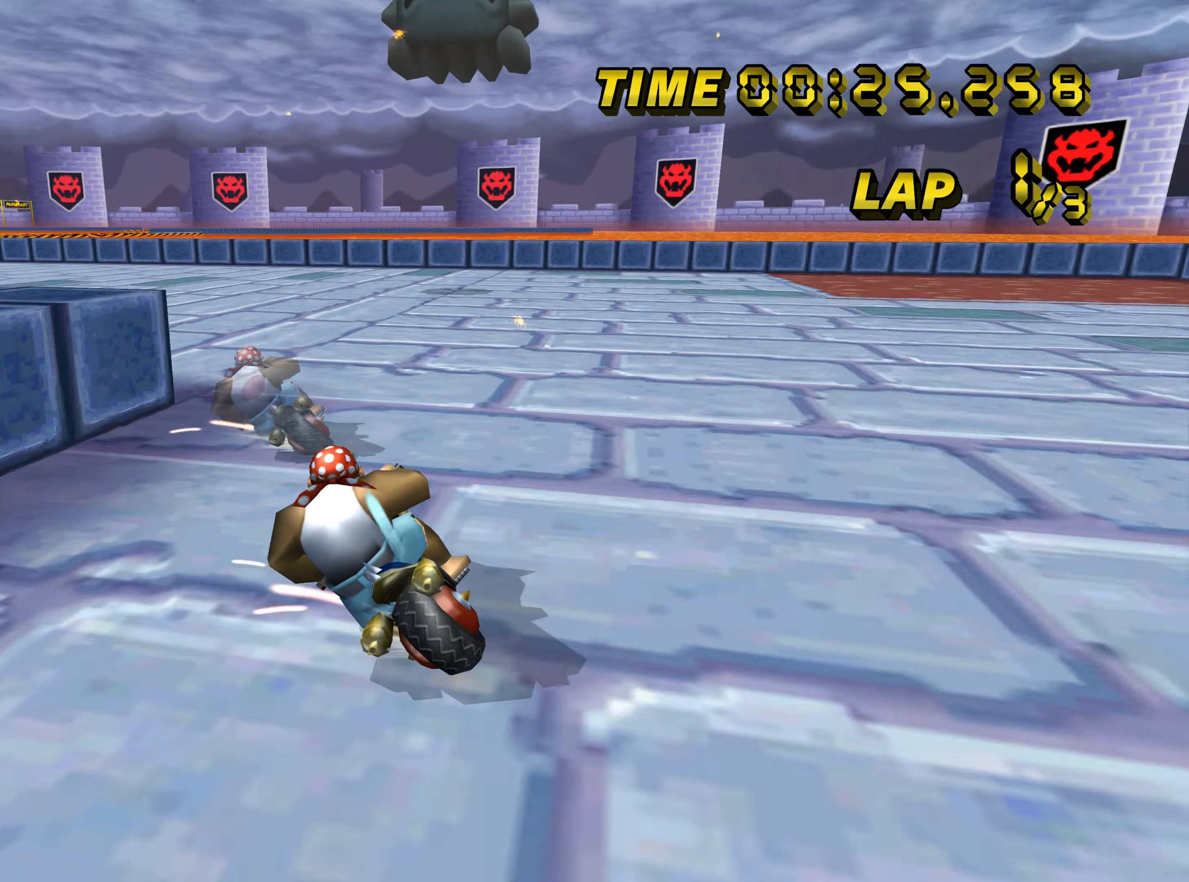
Gameplay with a controller (Nintendo layout); each line is a JSON object with the inputs held at the frame after it. "events" lists button and stick changes between this image and that frame as [ms after this image, input, new state], when the widget could be followed in between. Not read: L1 L3 R3 X Y Z.
{"buttons": ["A"], "left_stick": "center", "events": [[300, "B", "up"], [383, "left_stick", "center"]]}
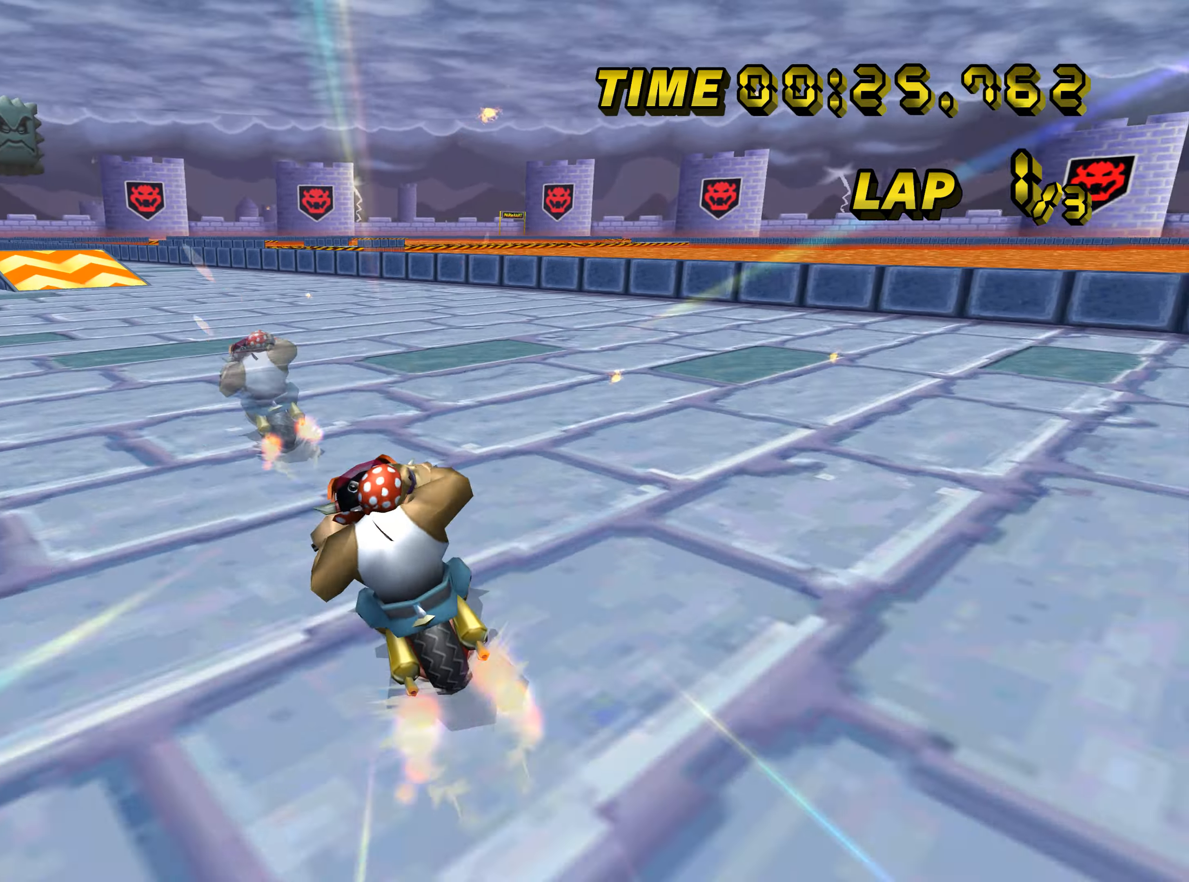
{"buttons": ["A"], "left_stick": "center", "events": [[167, "left_stick", "up-right"], [217, "left_stick", "right"], [450, "left_stick", "center"]]}
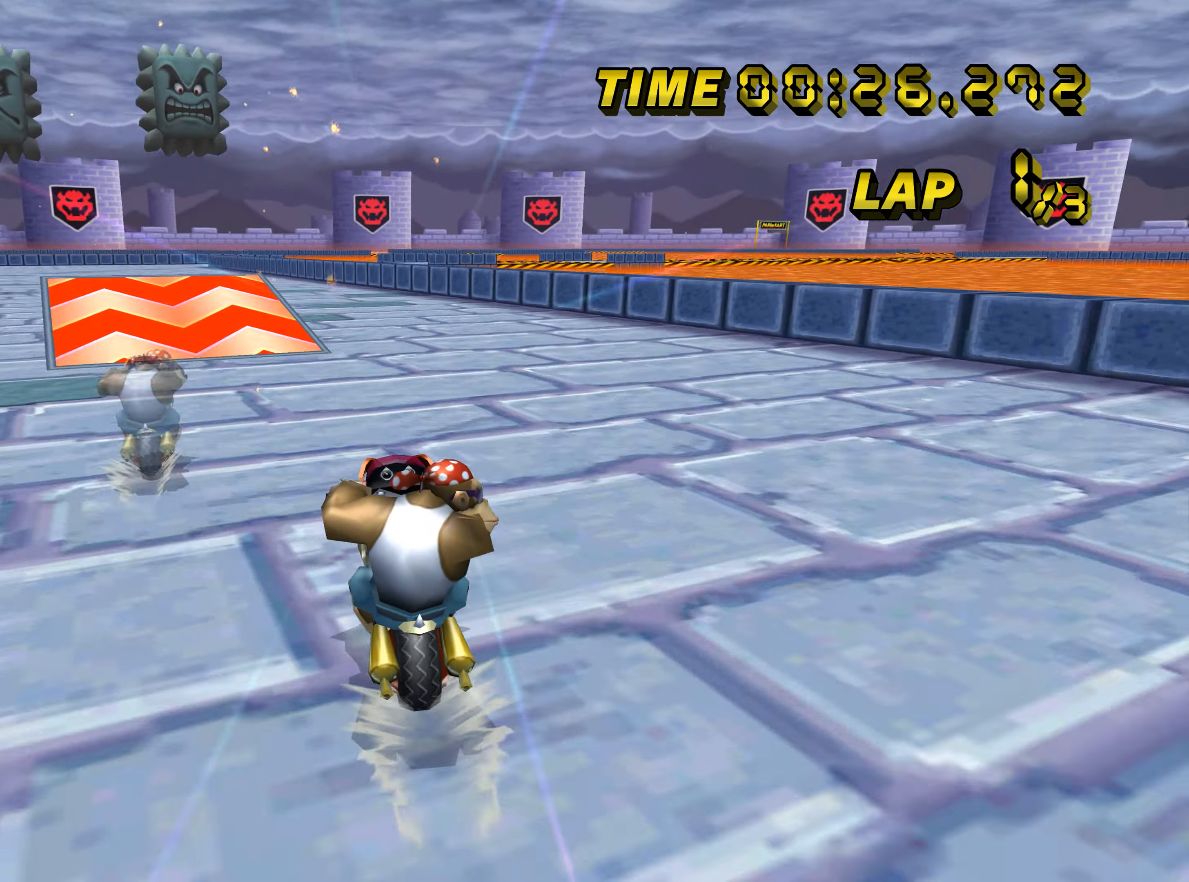
{"buttons": ["A", "B"], "left_stick": "left", "events": [[383, "B", "down"], [383, "left_stick", "left"]]}
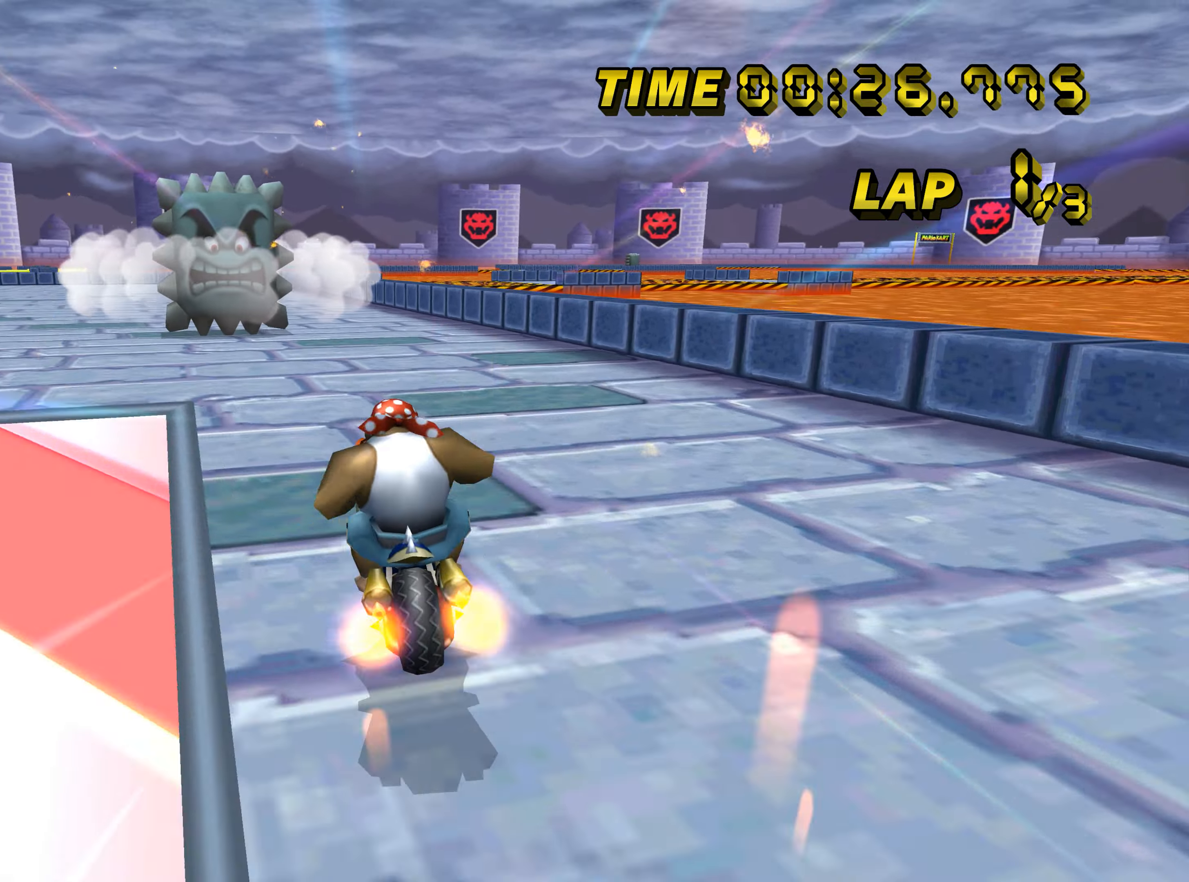
{"buttons": ["A", "B"], "left_stick": "left", "events": []}
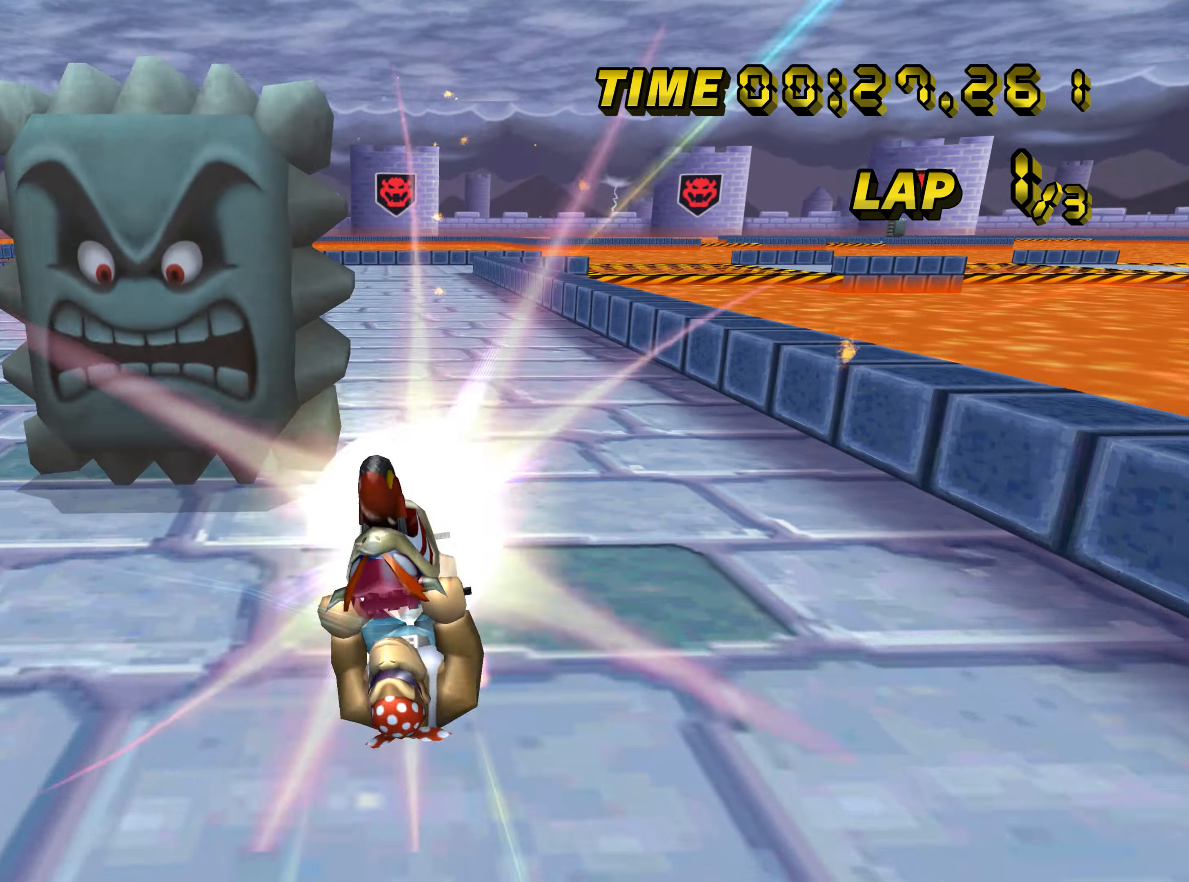
{"buttons": ["A"], "left_stick": "center", "events": [[450, "B", "up"], [484, "left_stick", "center"]]}
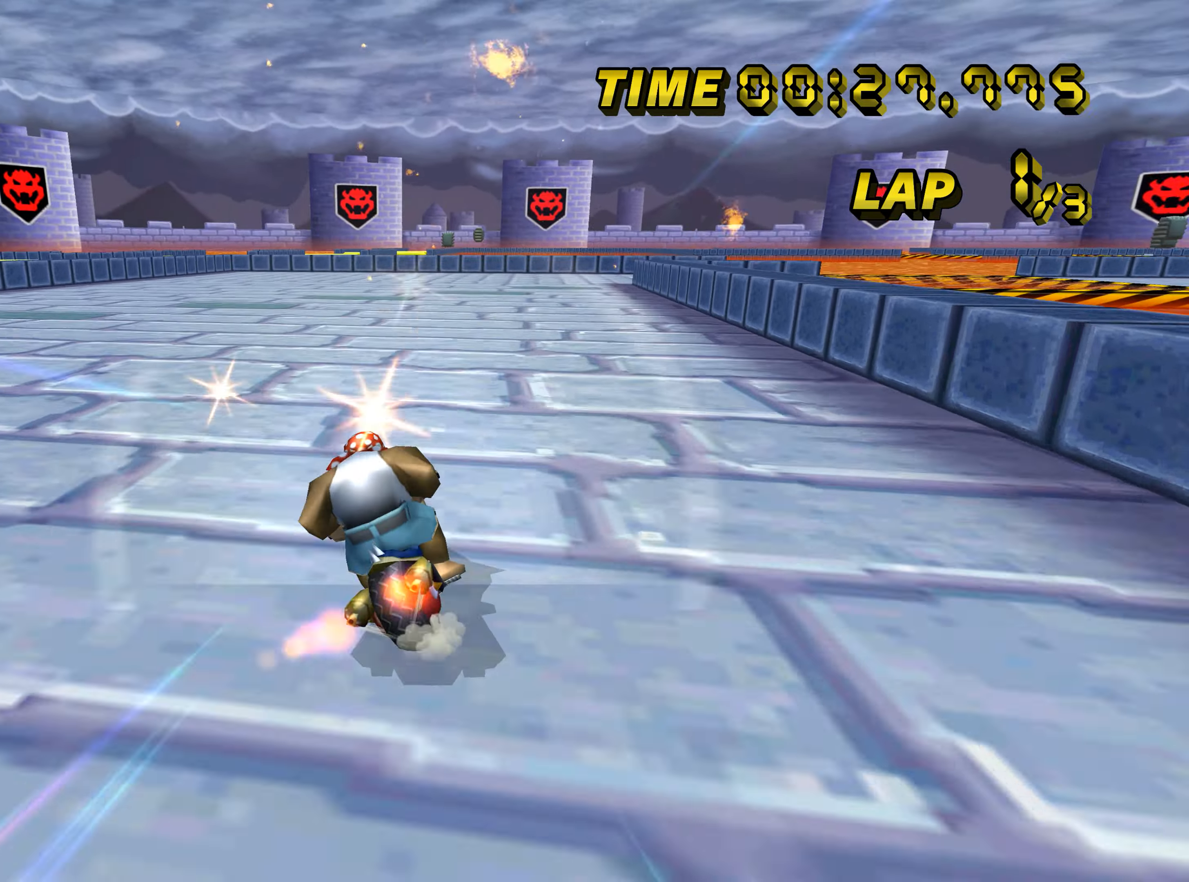
{"buttons": ["A", "B"], "left_stick": "right", "events": [[84, "B", "down"], [200, "left_stick", "up-right"], [401, "left_stick", "right"]]}
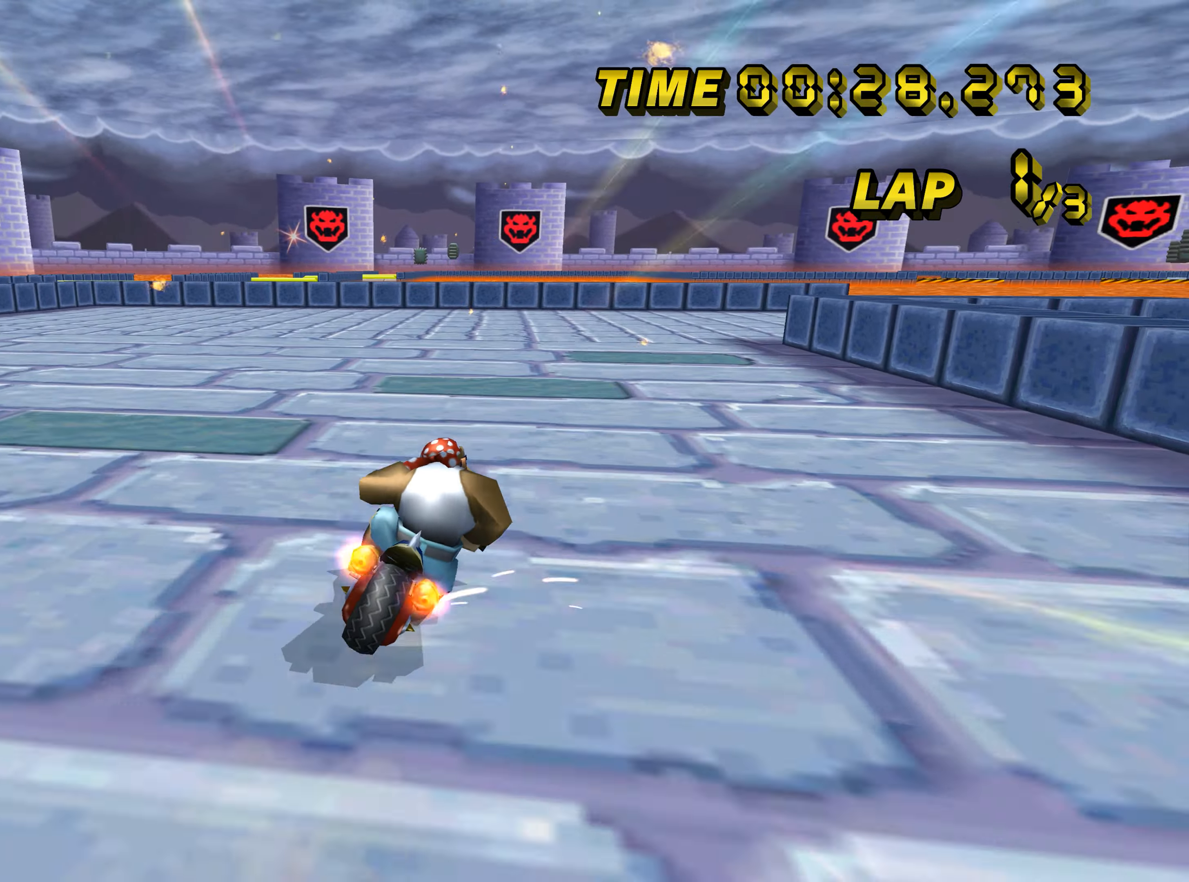
{"buttons": ["A", "B"], "left_stick": "right", "events": []}
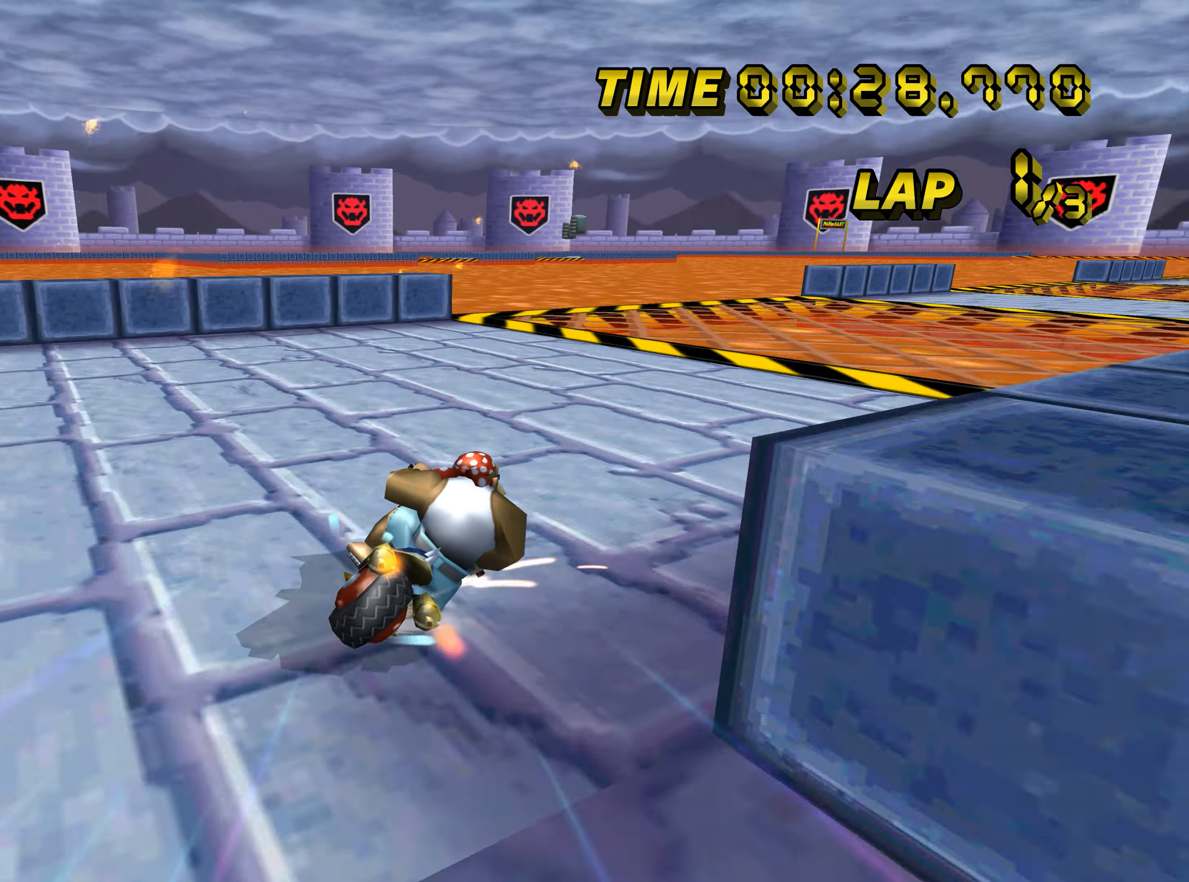
{"buttons": ["A"], "left_stick": "right", "events": [[267, "B", "up"]]}
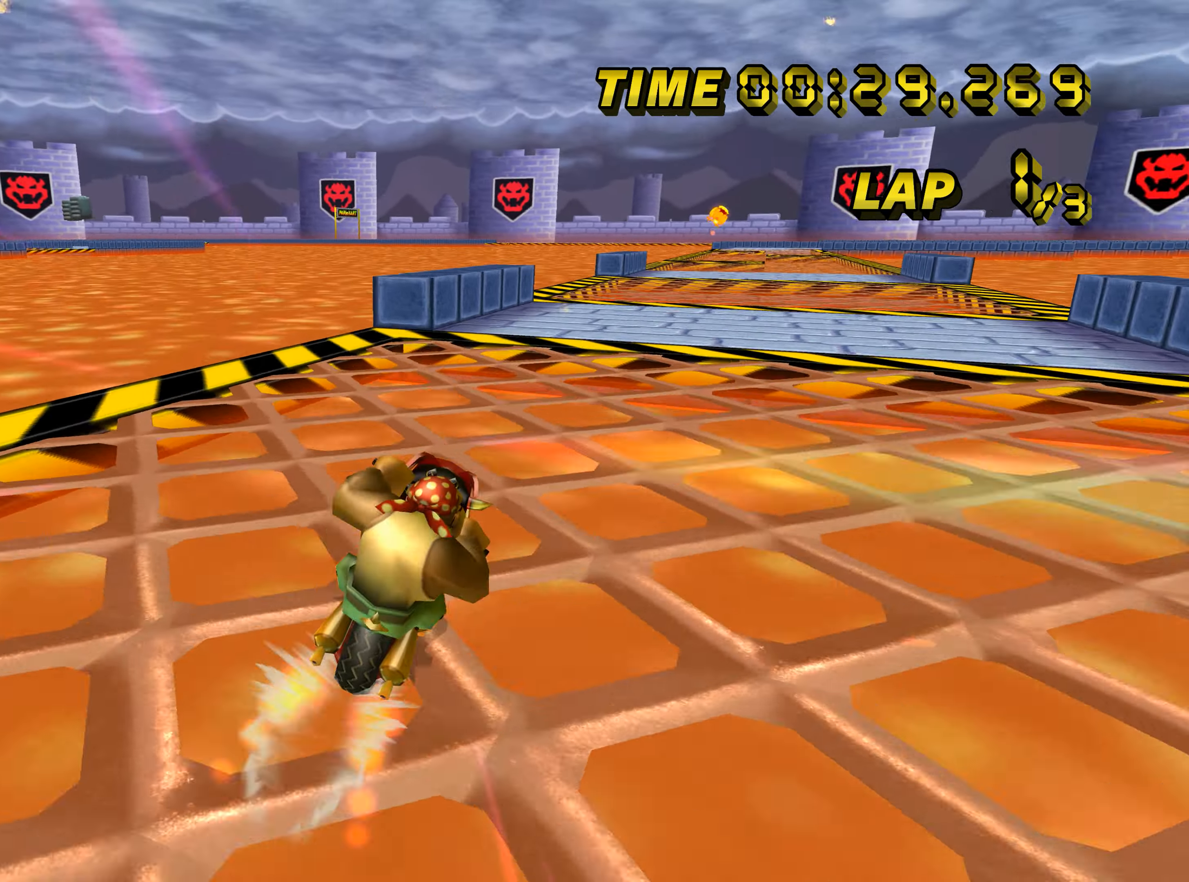
{"buttons": ["A"], "left_stick": "center", "events": [[16, "left_stick", "center"], [117, "left_stick", "left"], [400, "left_stick", "center"]]}
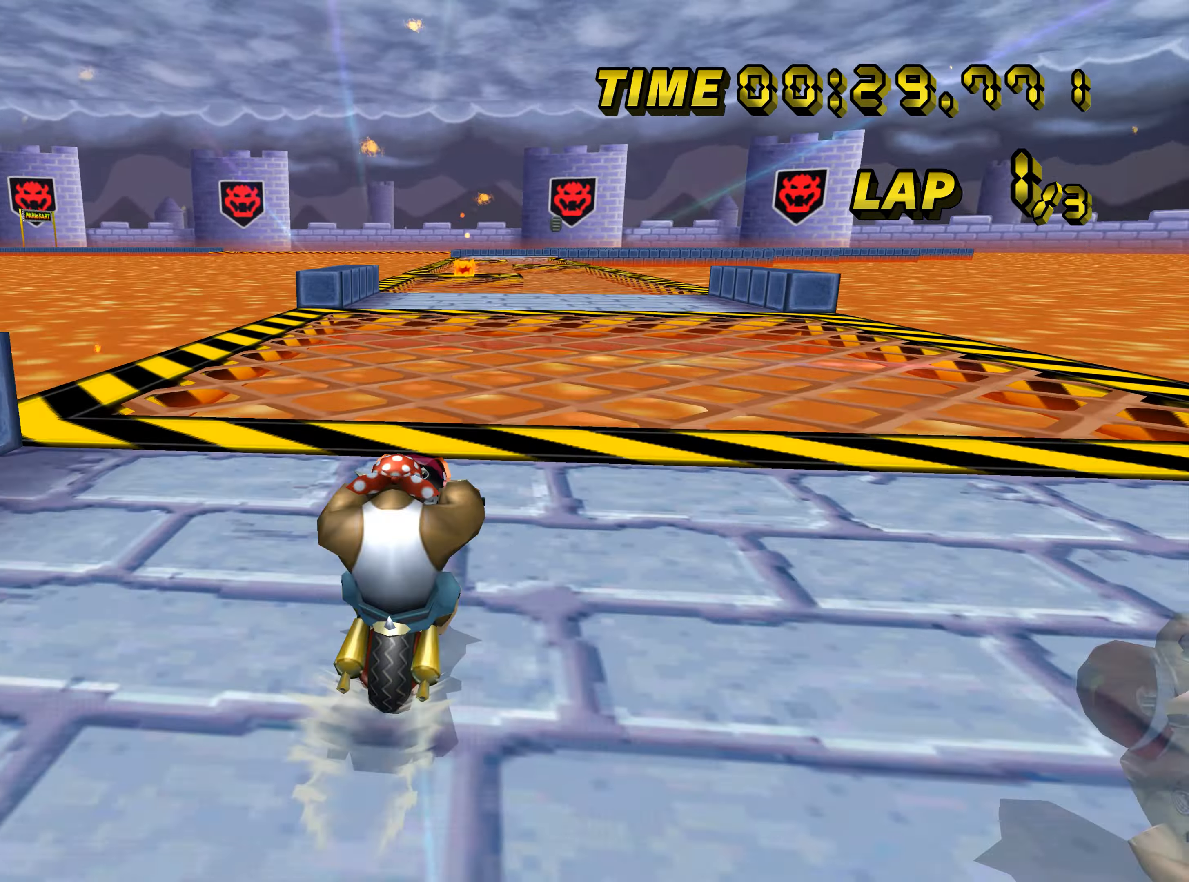
{"buttons": ["A"], "left_stick": "center", "events": []}
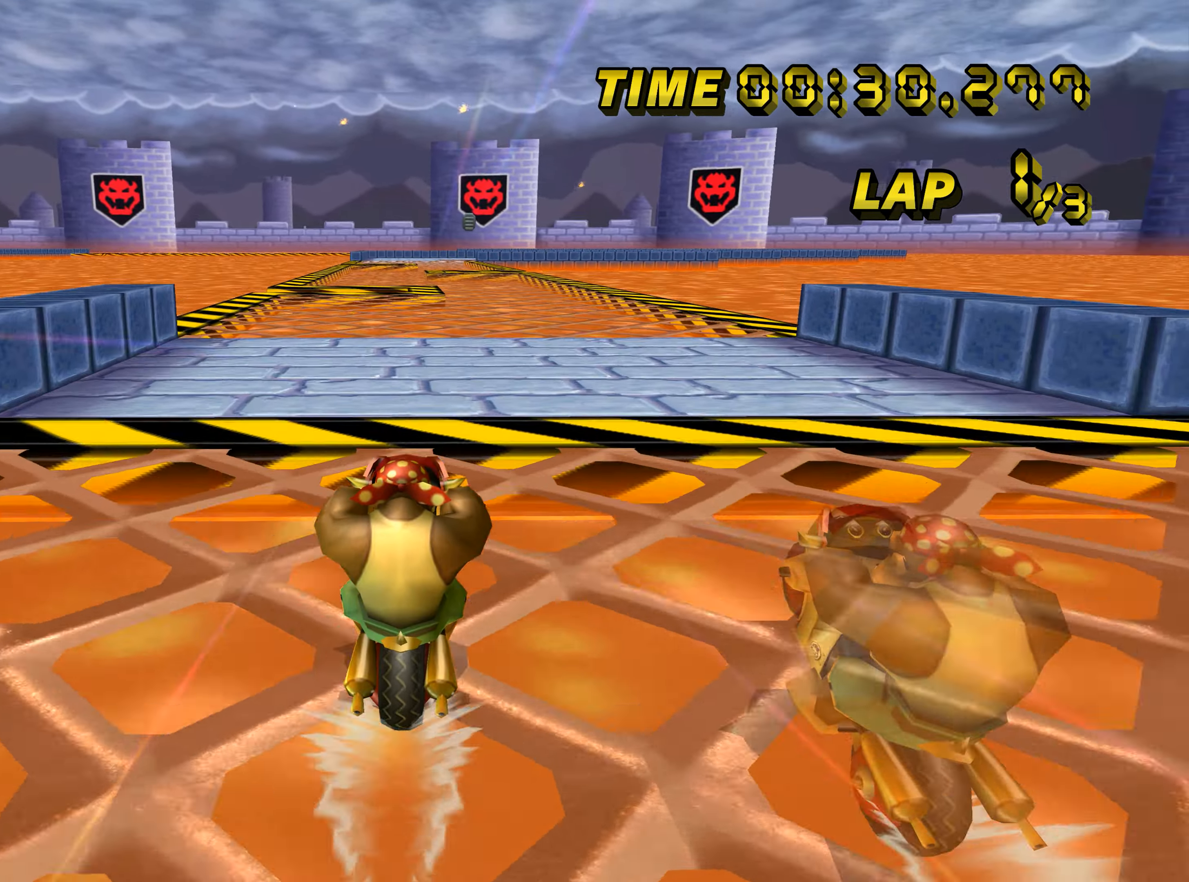
{"buttons": ["A"], "left_stick": "center", "events": []}
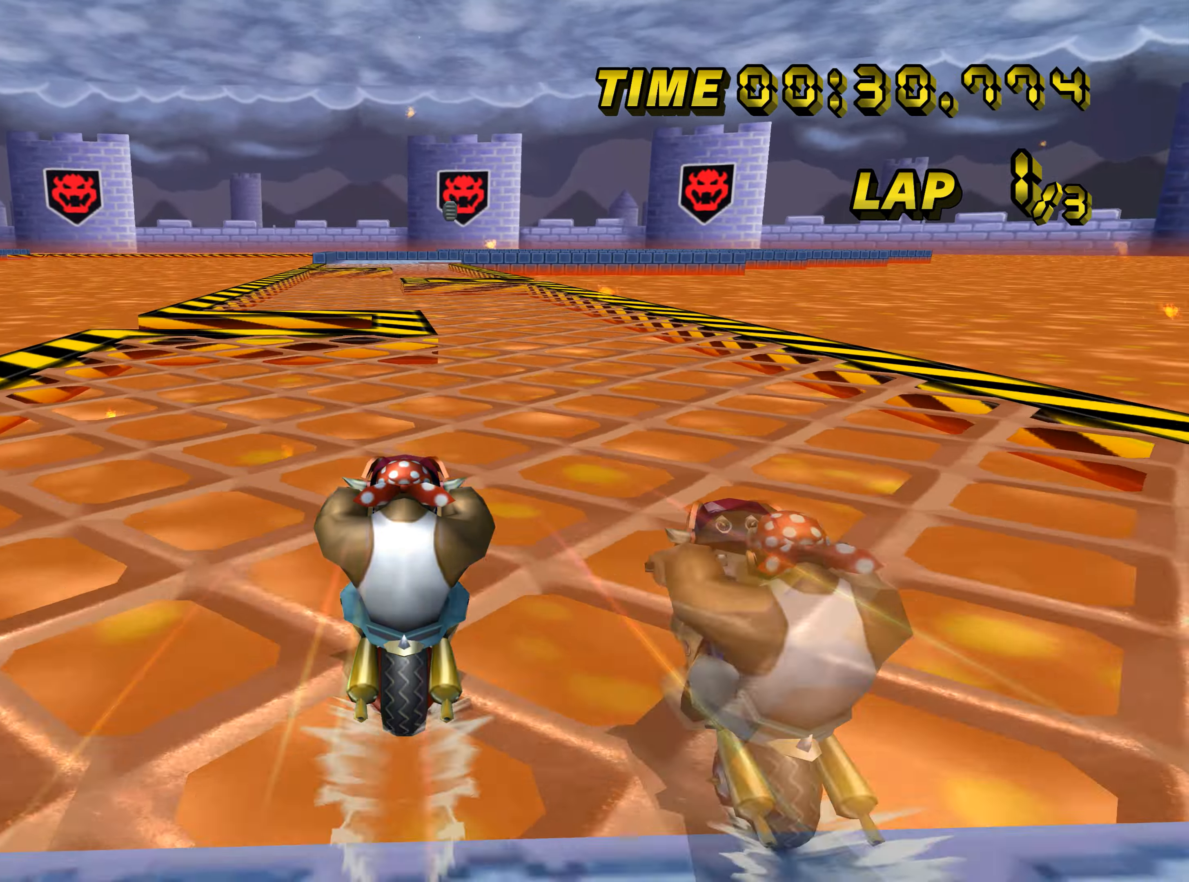
{"buttons": ["A"], "left_stick": "center", "events": []}
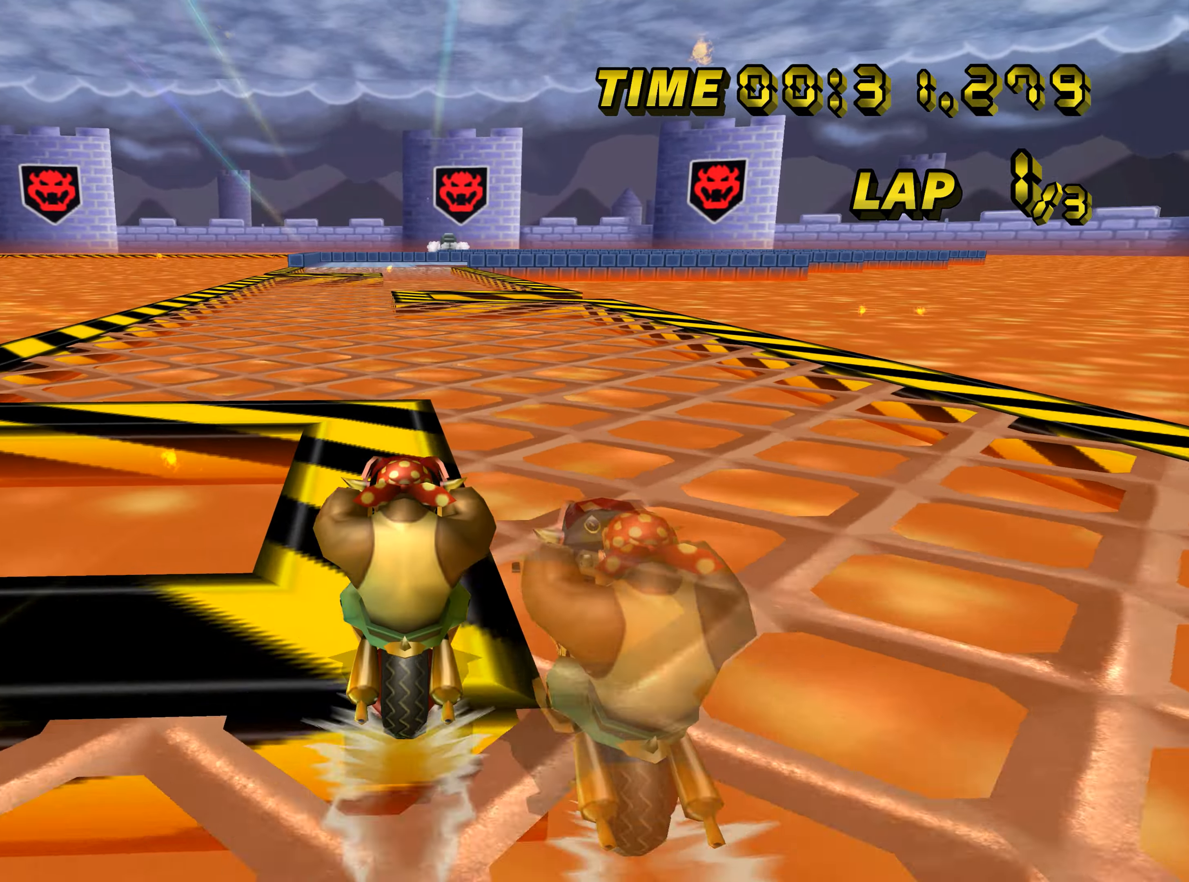
{"buttons": ["A"], "left_stick": "center", "events": []}
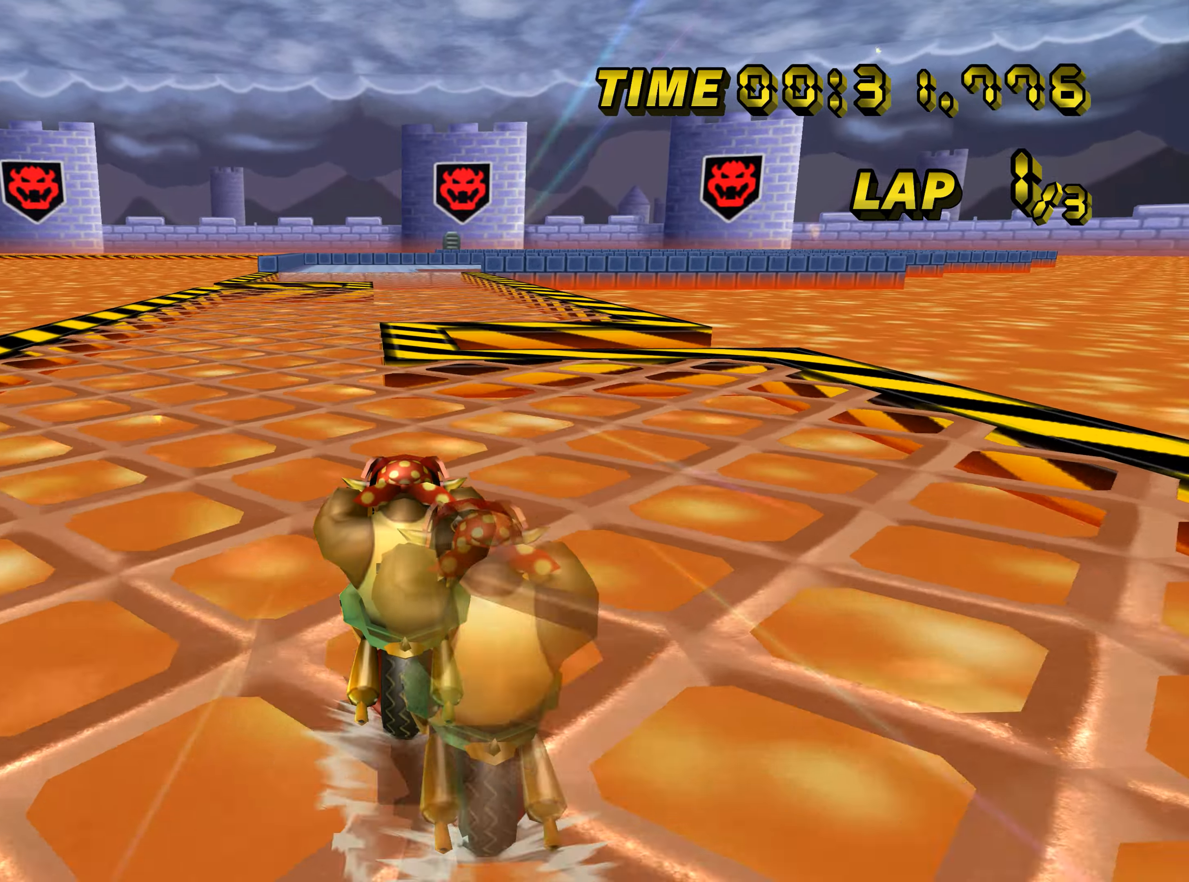
{"buttons": ["A"], "left_stick": "center", "events": []}
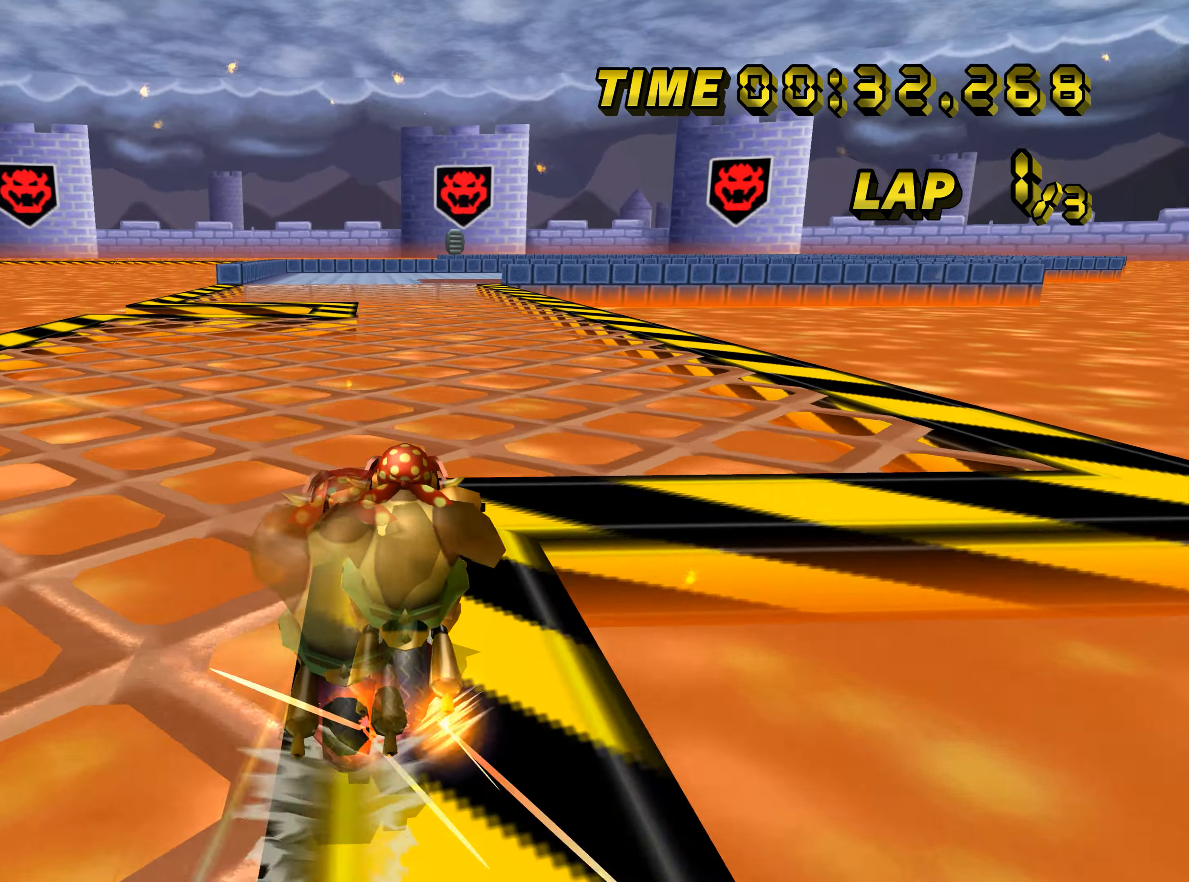
{"buttons": ["A", "B"], "left_stick": "up-right", "events": [[184, "B", "down"], [450, "left_stick", "up-right"]]}
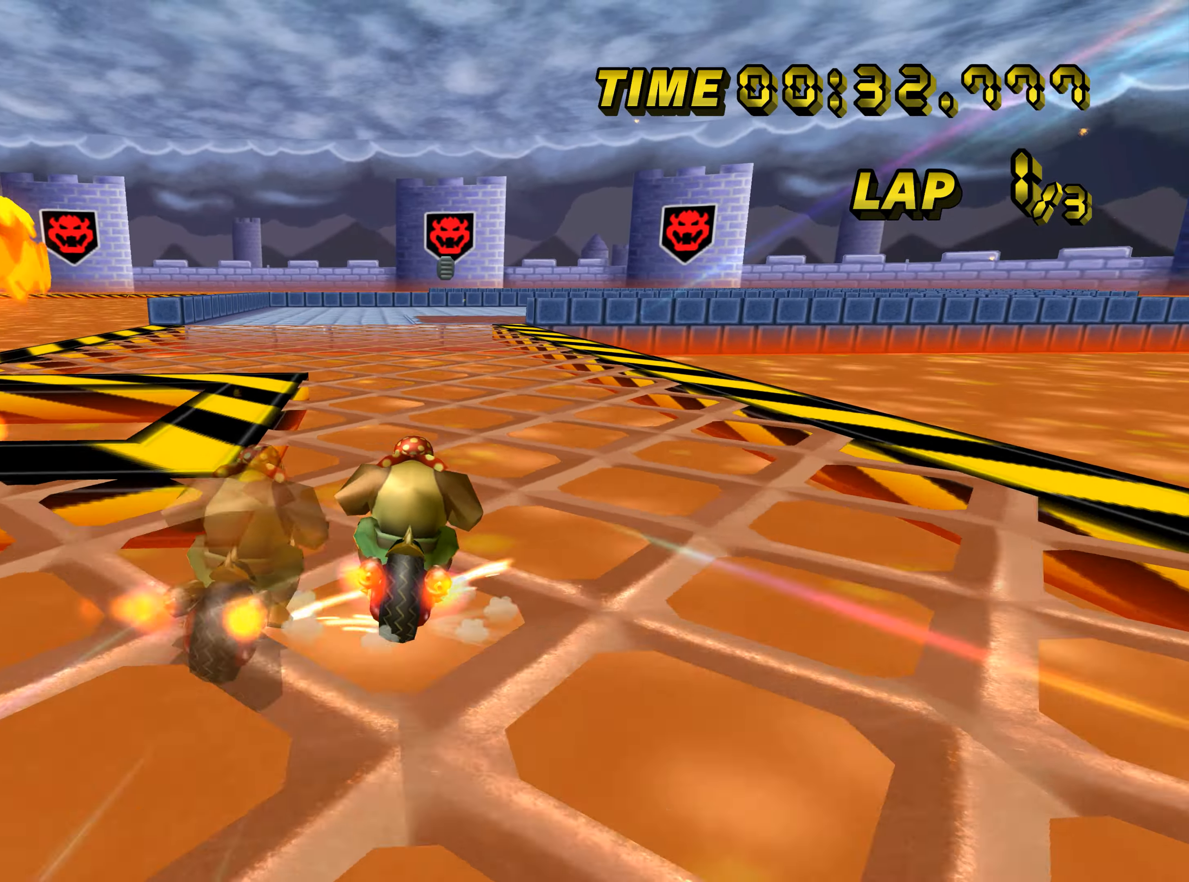
{"buttons": ["A", "B"], "left_stick": "up-right", "events": [[33, "left_stick", "left"], [417, "left_stick", "up-right"]]}
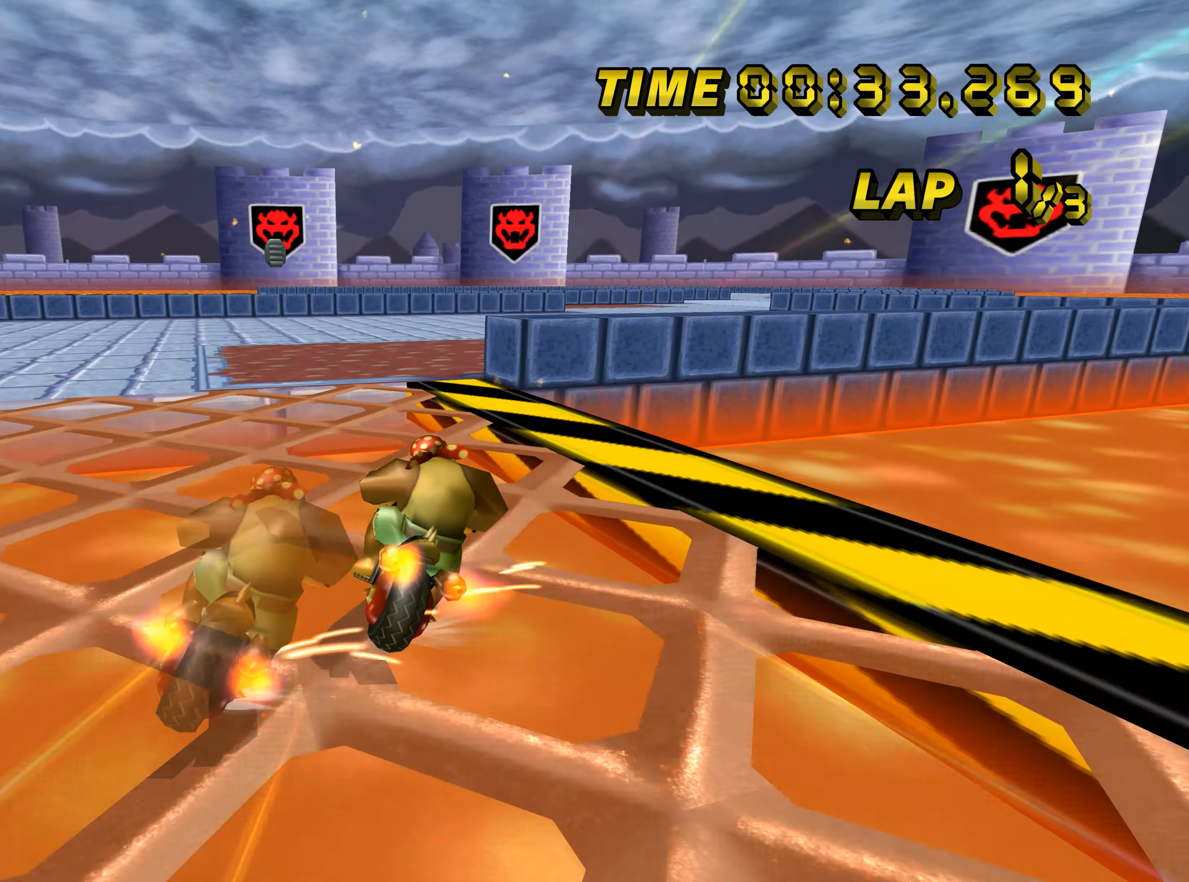
{"buttons": ["A", "B"], "left_stick": "up-right", "events": [[33, "left_stick", "right"], [350, "left_stick", "up-right"]]}
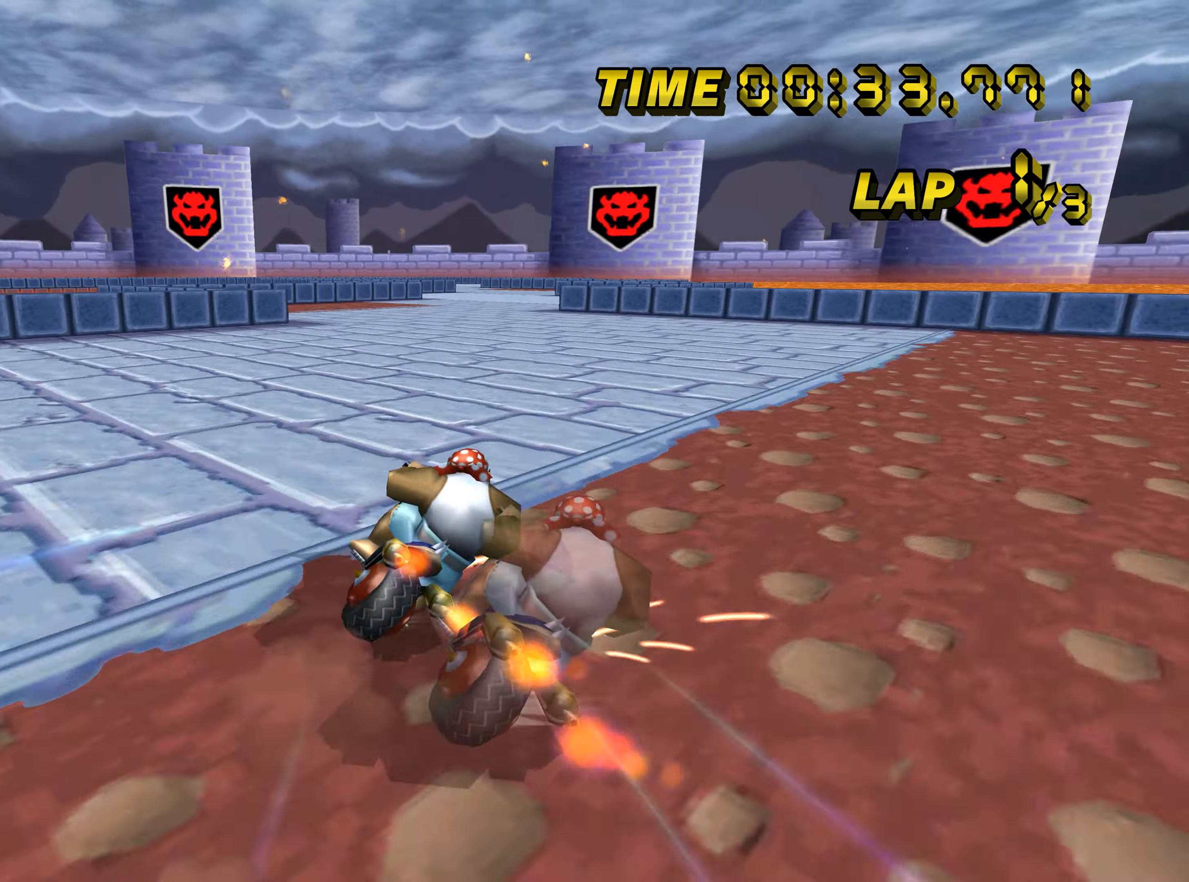
{"buttons": ["A"], "left_stick": "left", "events": [[150, "B", "up"], [216, "left_stick", "left"]]}
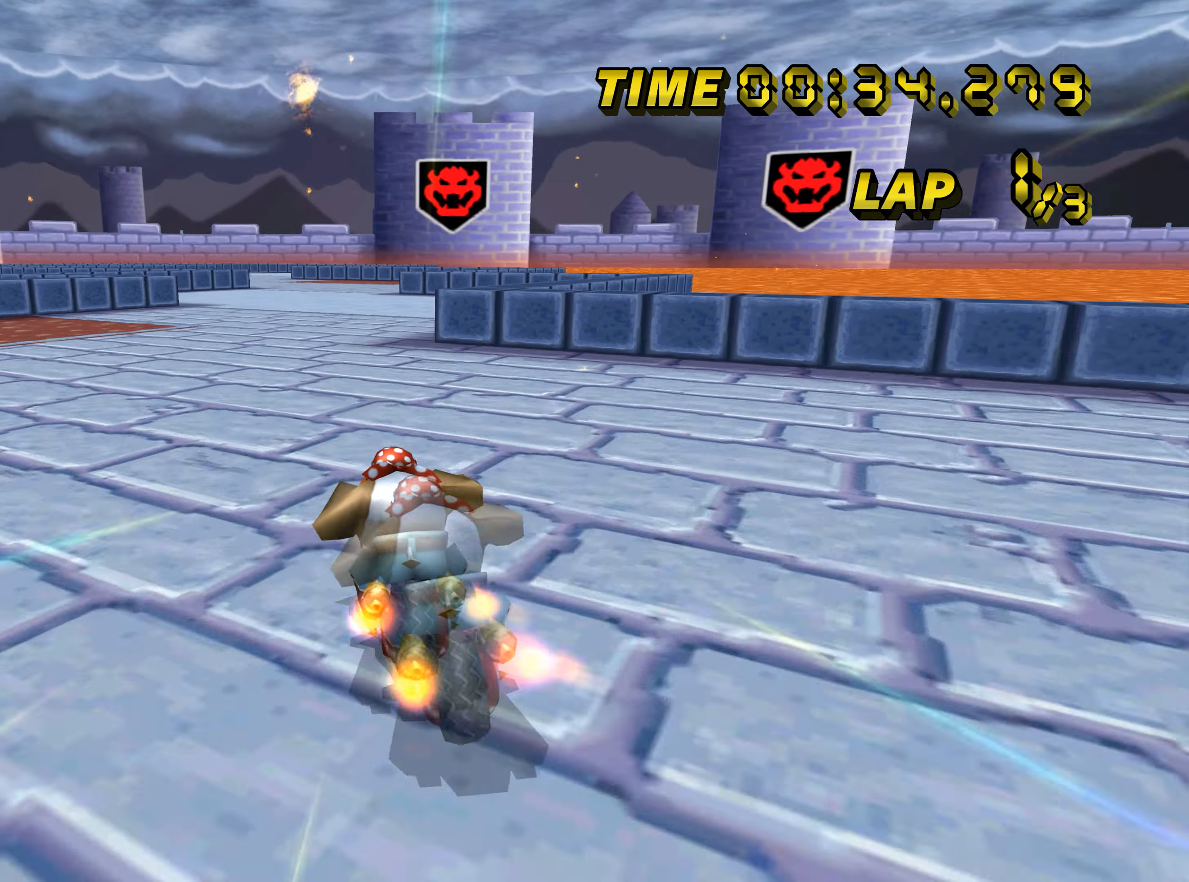
{"buttons": ["A"], "left_stick": "center", "events": [[150, "left_stick", "center"]]}
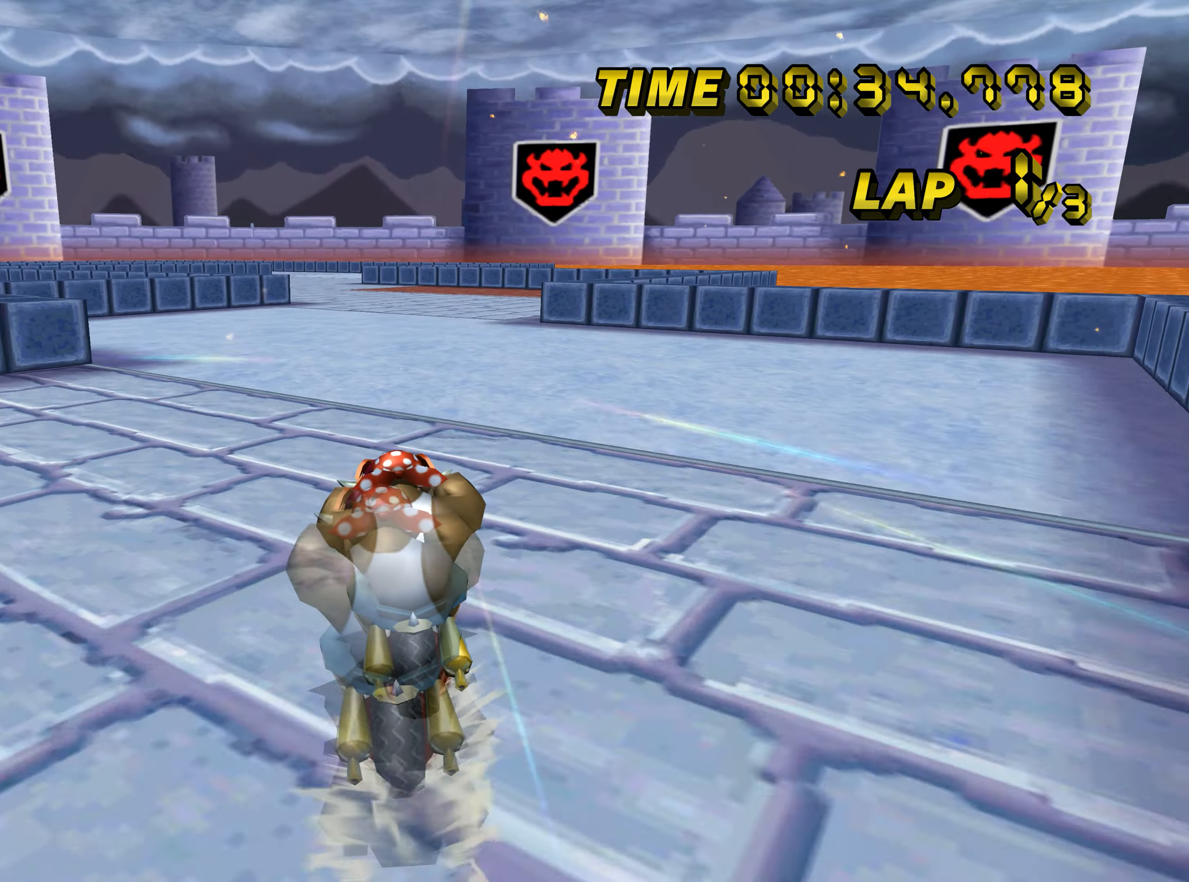
{"buttons": ["A"], "left_stick": "center", "events": []}
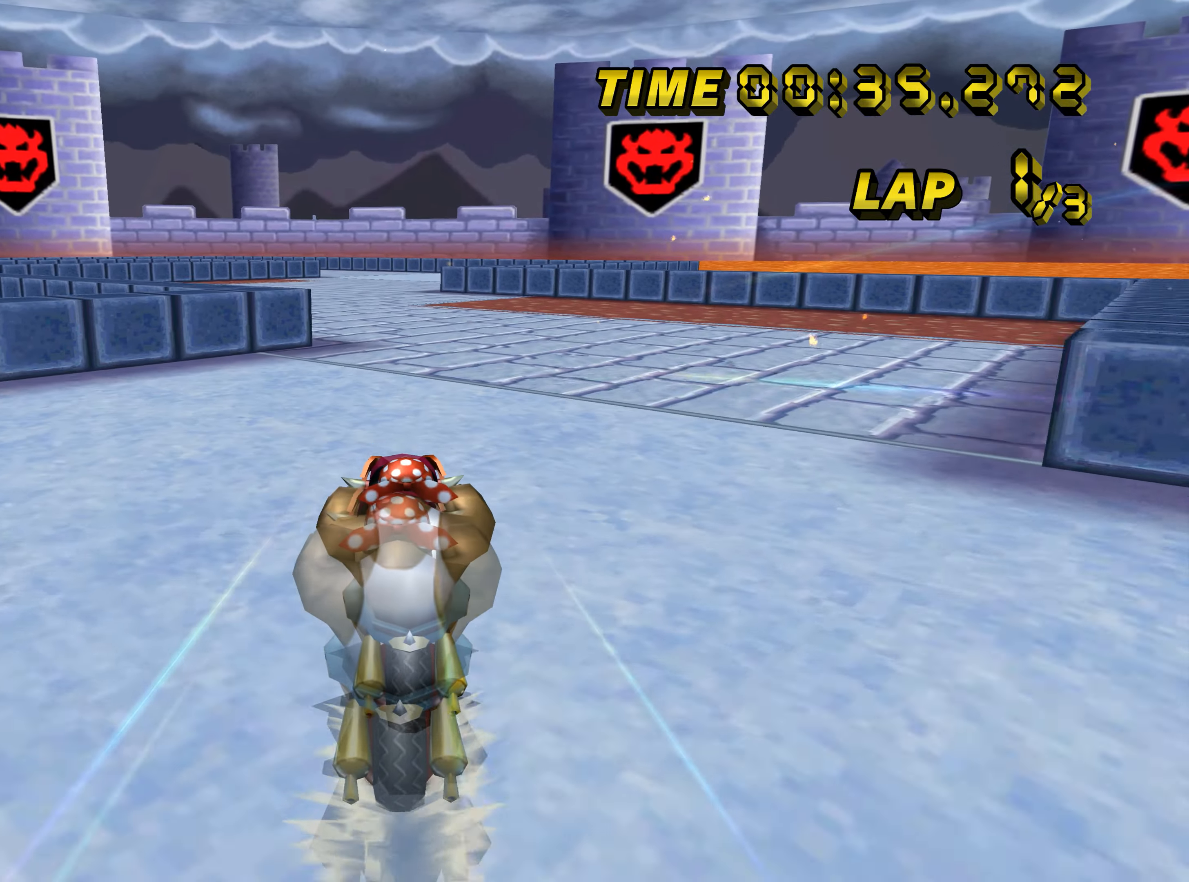
{"buttons": ["A"], "left_stick": "center", "events": []}
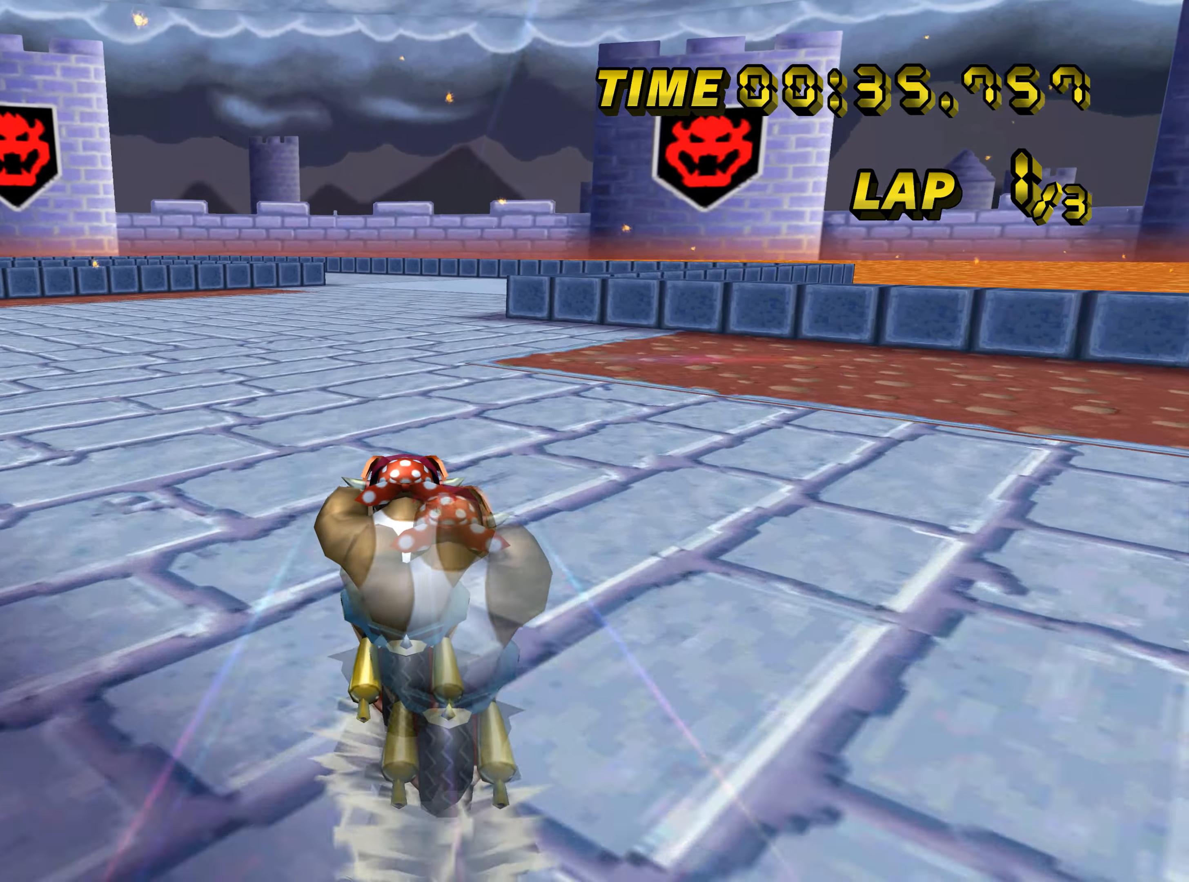
{"buttons": ["A"], "left_stick": "center", "events": []}
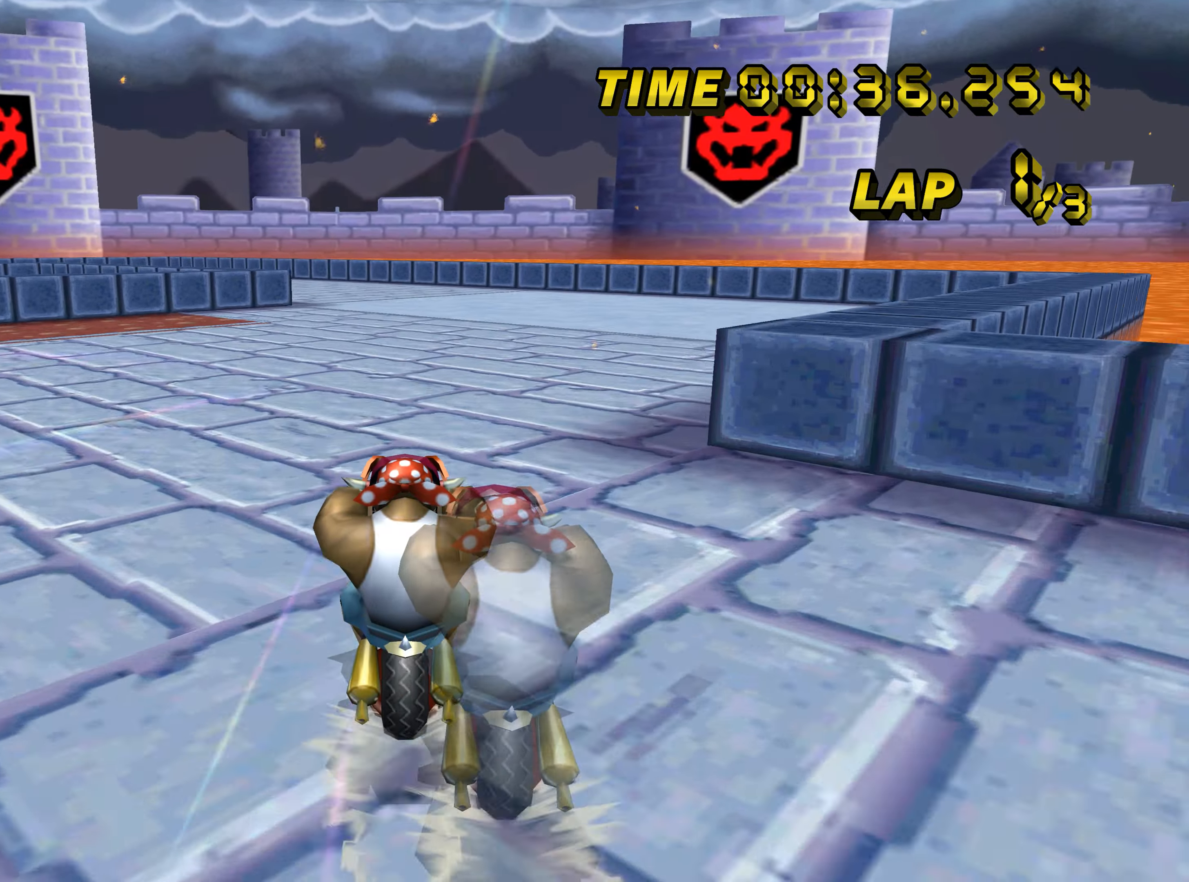
{"buttons": ["A", "B"], "left_stick": "left", "events": [[484, "B", "down"], [484, "left_stick", "left"]]}
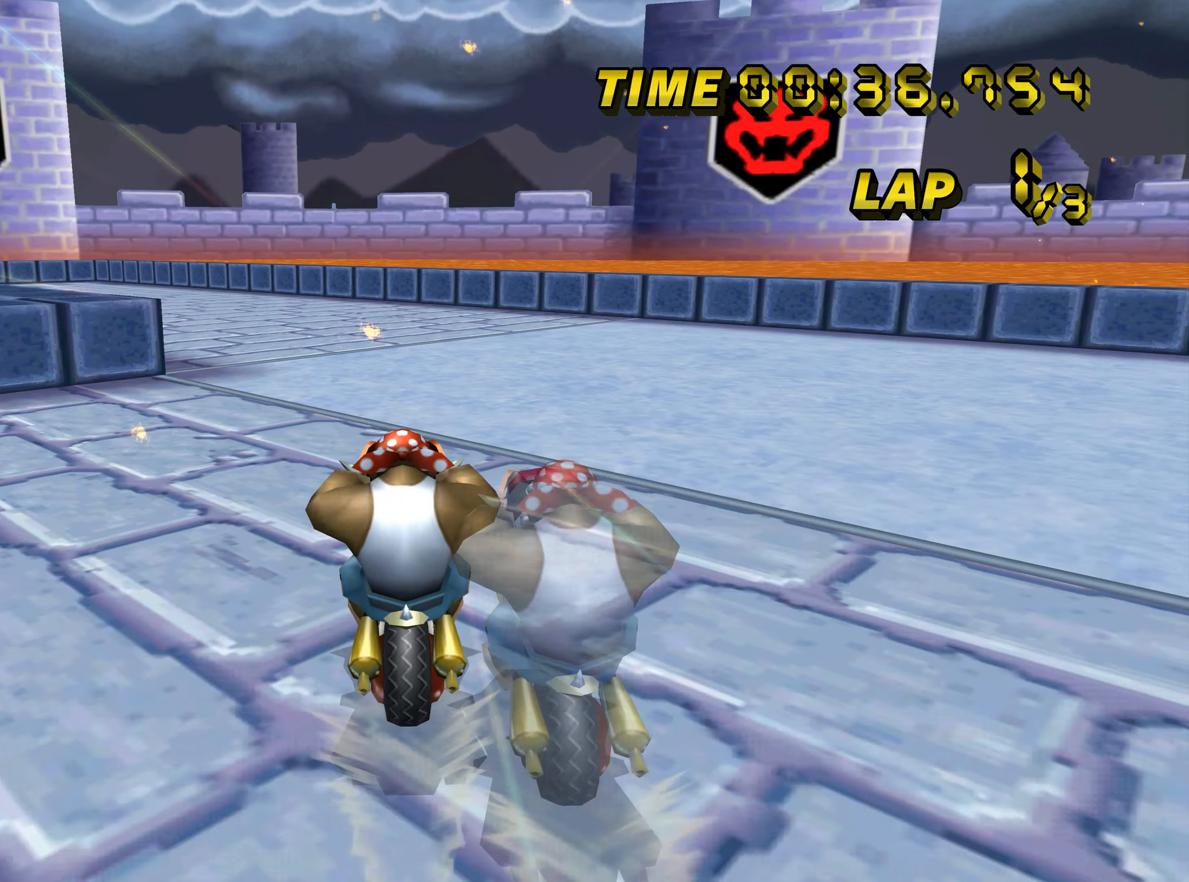
{"buttons": ["A", "B"], "left_stick": "left", "events": []}
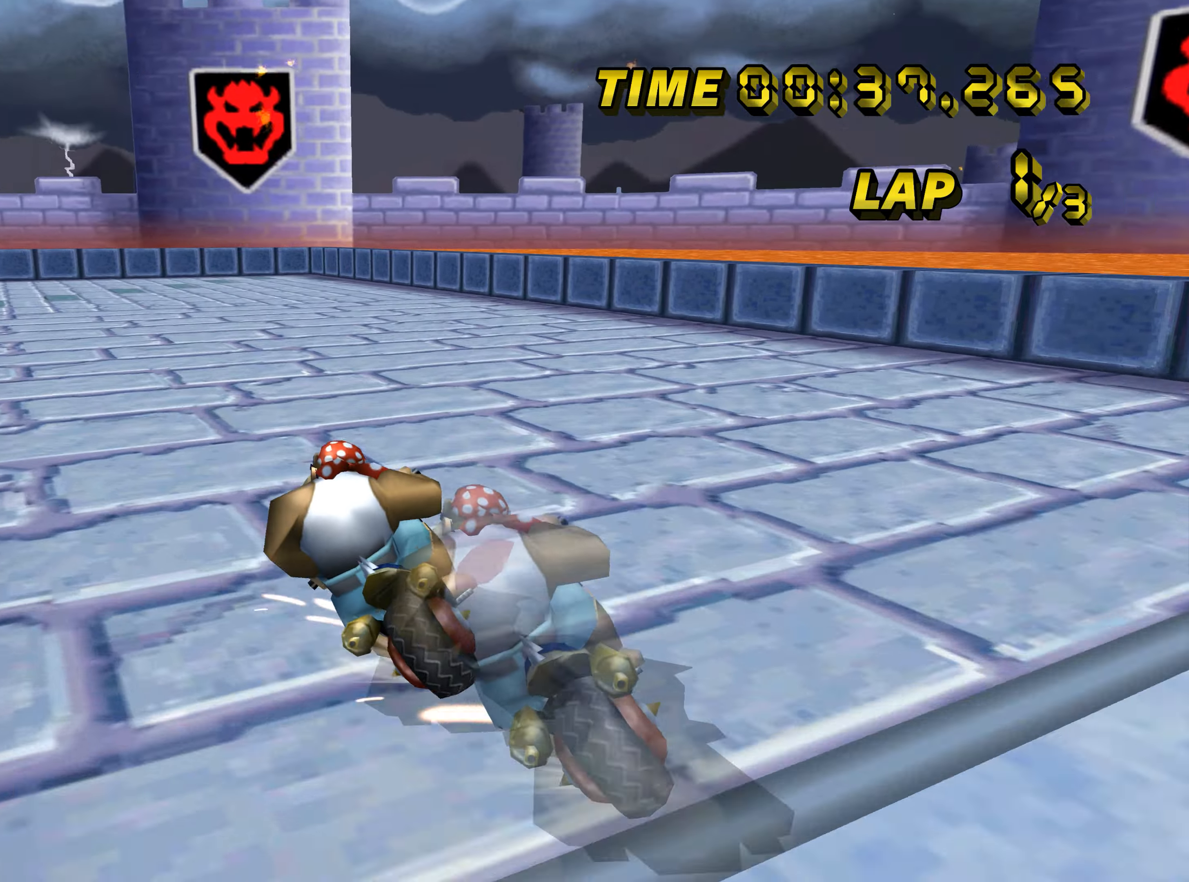
{"buttons": ["A", "B"], "left_stick": "up-left", "events": [[450, "left_stick", "up-left"]]}
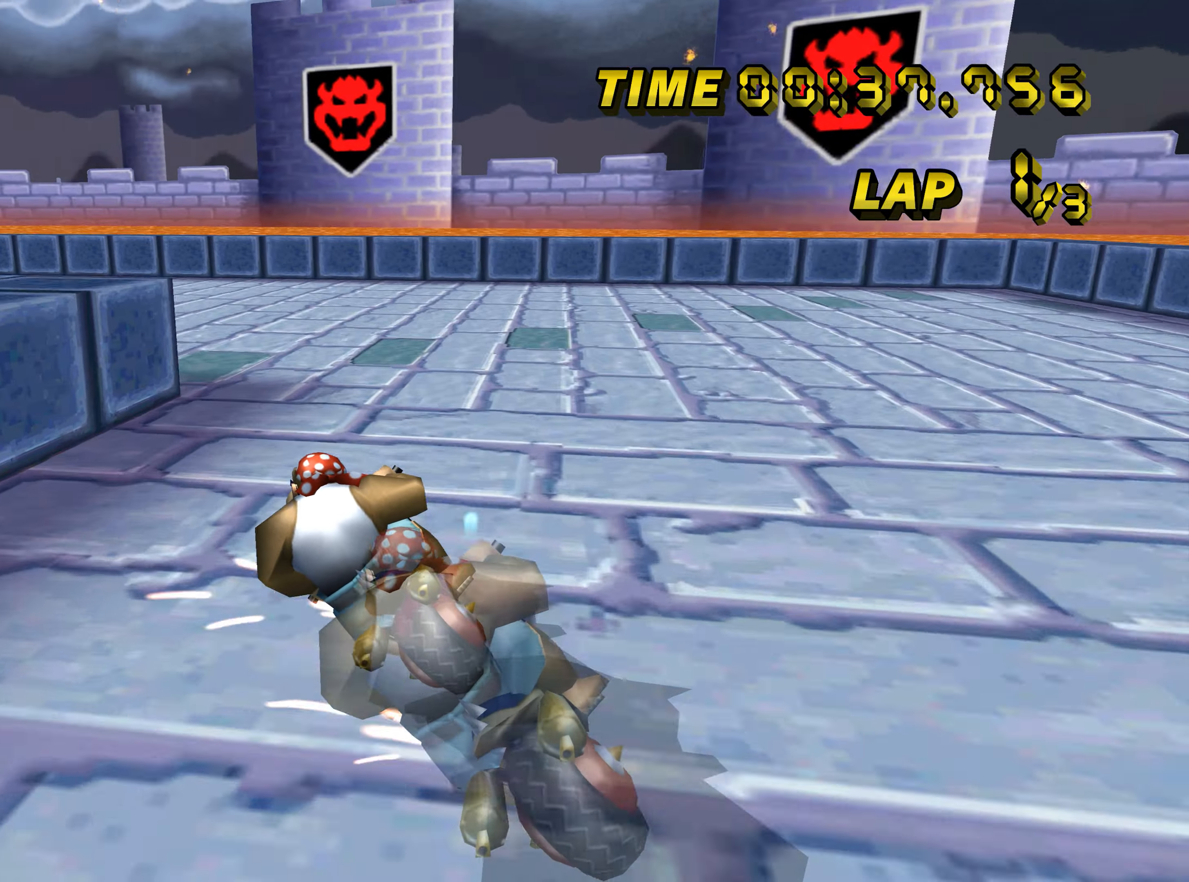
{"buttons": ["A"], "left_stick": "left", "events": [[50, "left_stick", "left"], [484, "B", "up"]]}
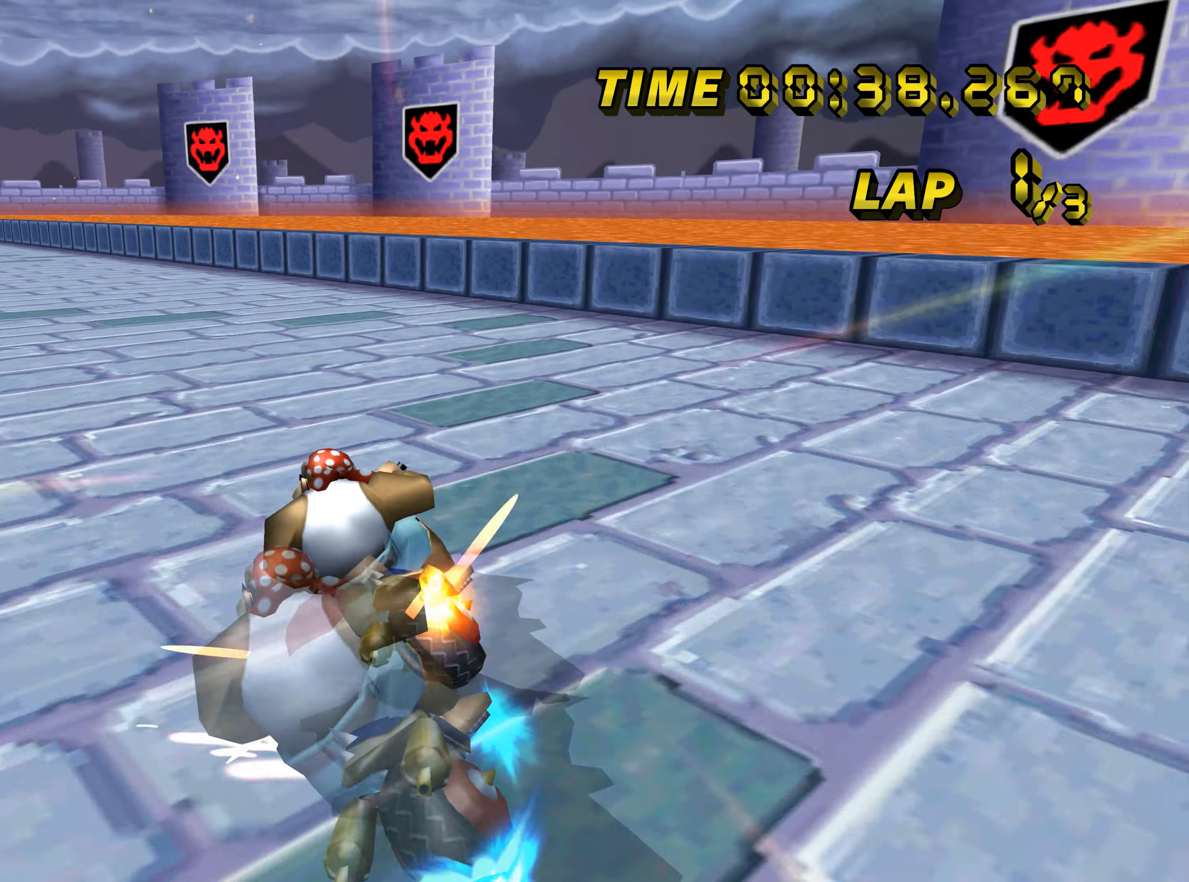
{"buttons": ["A"], "left_stick": "center", "events": [[483, "left_stick", "center"]]}
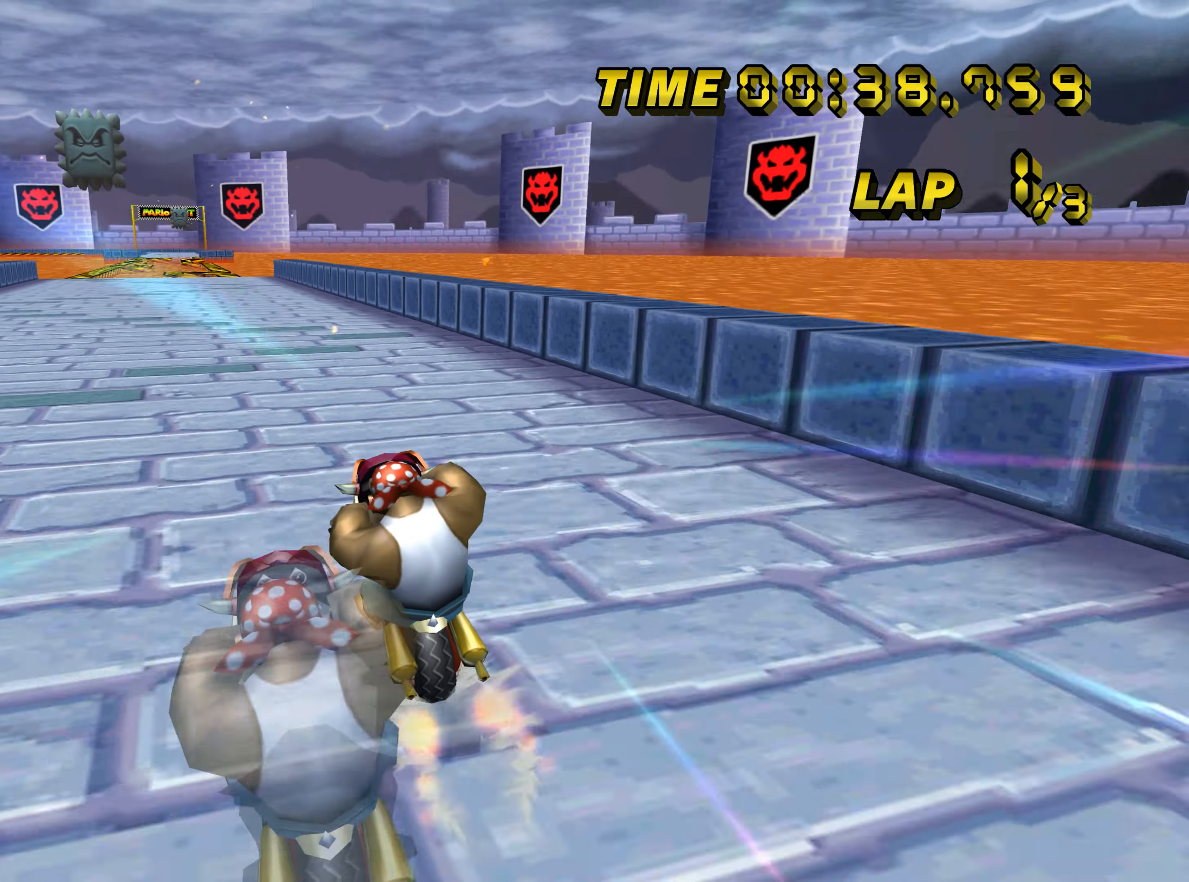
{"buttons": ["A"], "left_stick": "center", "events": []}
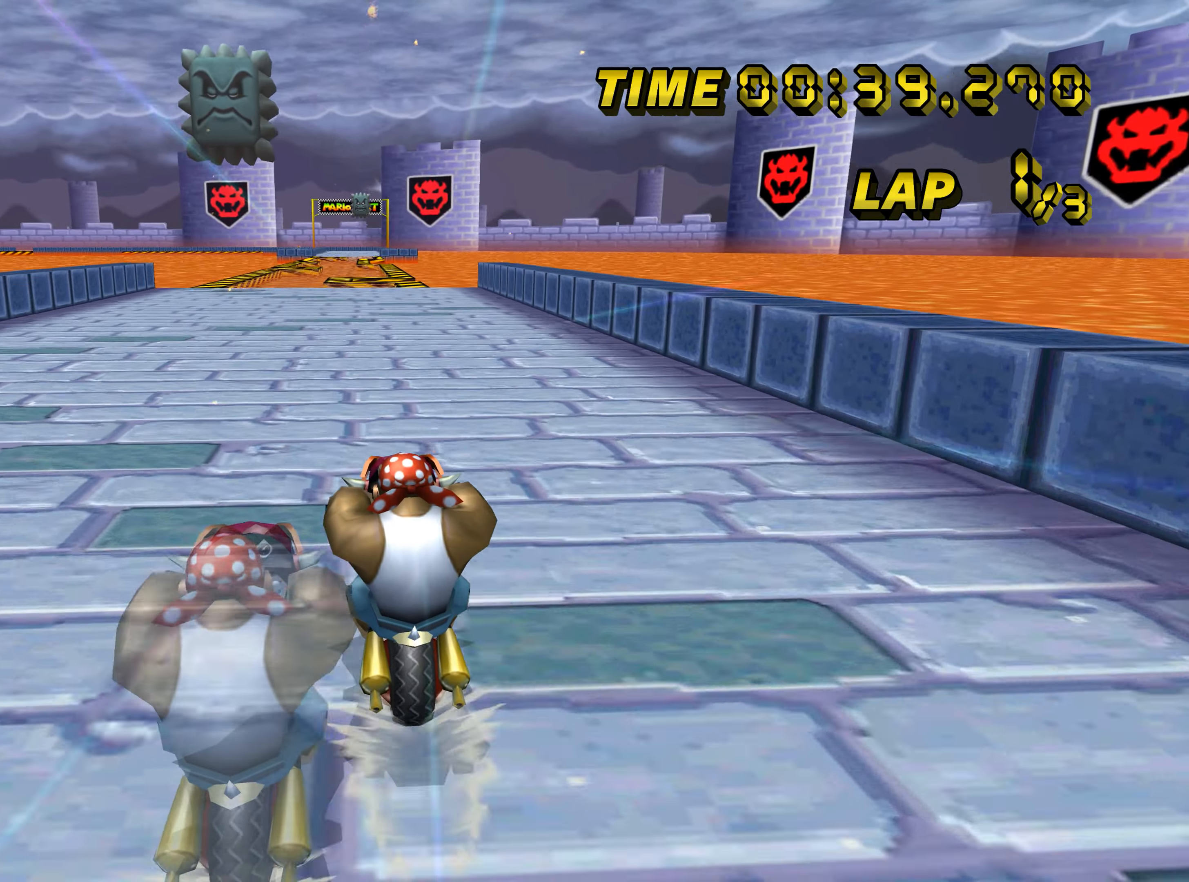
{"buttons": ["A"], "left_stick": "center", "events": []}